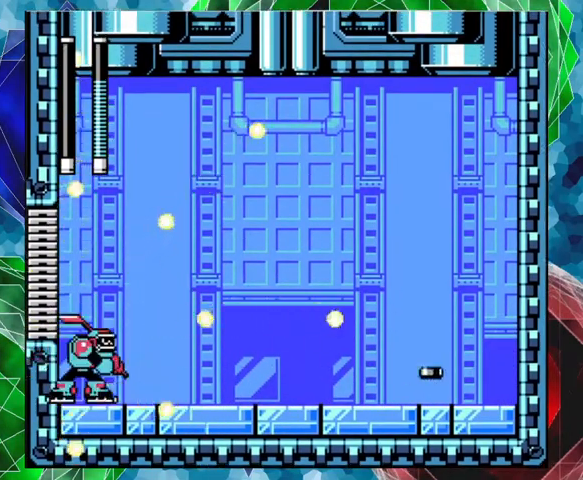
Gameplay with a controller (Nintendo layout); each line is a JSON object with the inputs held at the frame after it. "events" lists button and stick changes between this image and that frame as [ms after this image, input, new state], when the widget could be followed in between. Not read: L3 R3.
{"buttons": [], "left_stick": "center", "right_stick": "center", "events": []}
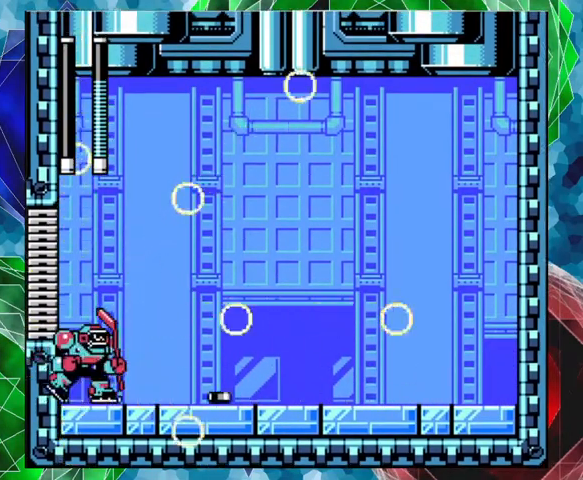
{"buttons": [], "left_stick": "center", "right_stick": "center", "events": []}
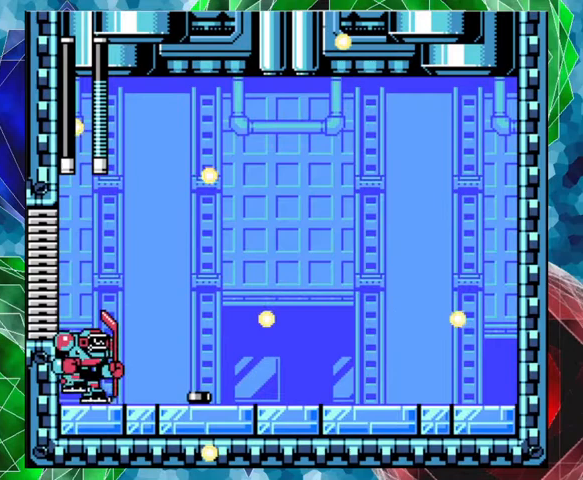
{"buttons": [], "left_stick": "center", "right_stick": "center", "events": []}
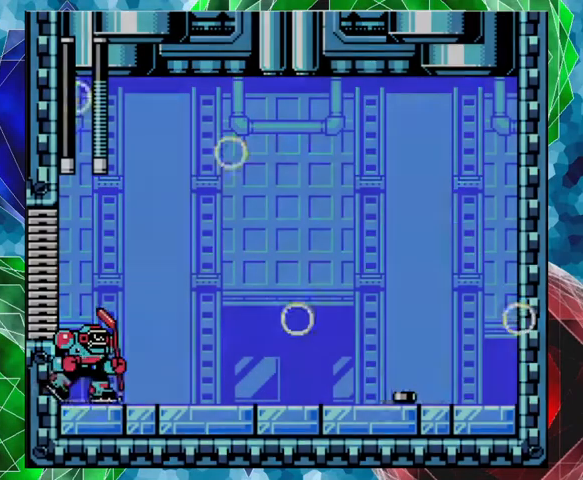
{"buttons": [], "left_stick": "center", "right_stick": "center", "events": []}
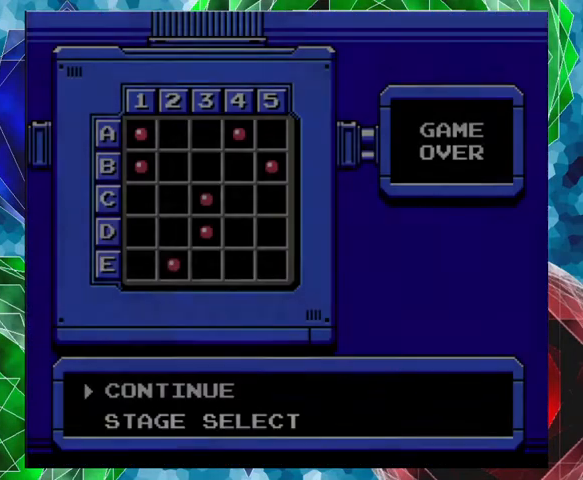
{"buttons": [], "left_stick": "center", "right_stick": "center", "events": []}
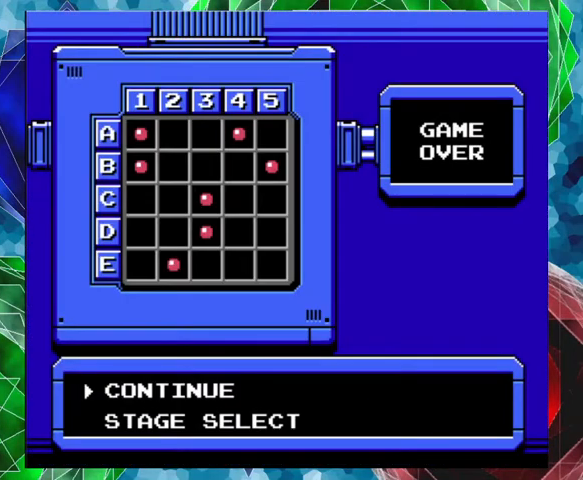
{"buttons": [], "left_stick": "center", "right_stick": "center", "events": []}
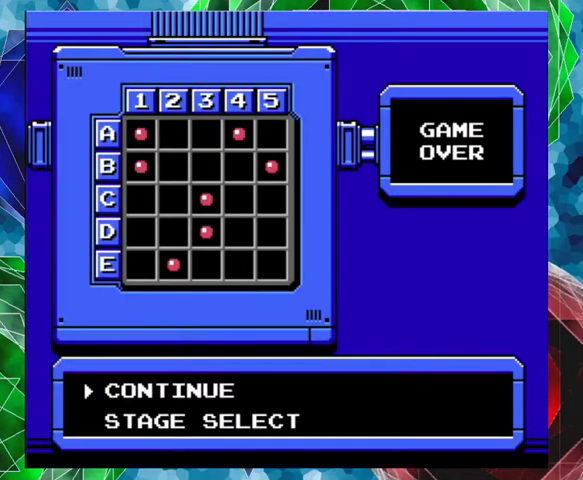
{"buttons": [], "left_stick": "center", "right_stick": "center", "events": [[33, "B", "down"], [200, "B", "up"]]}
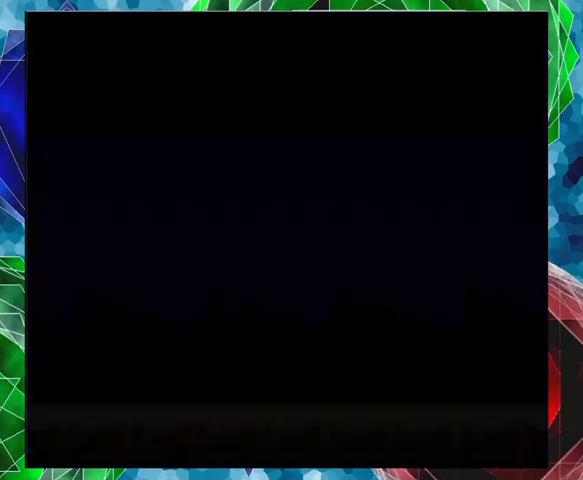
{"buttons": [], "left_stick": "center", "right_stick": "center", "events": []}
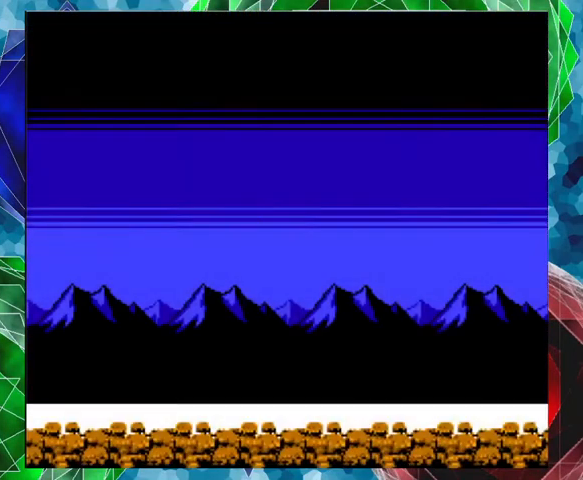
{"buttons": [], "left_stick": "center", "right_stick": "center", "events": []}
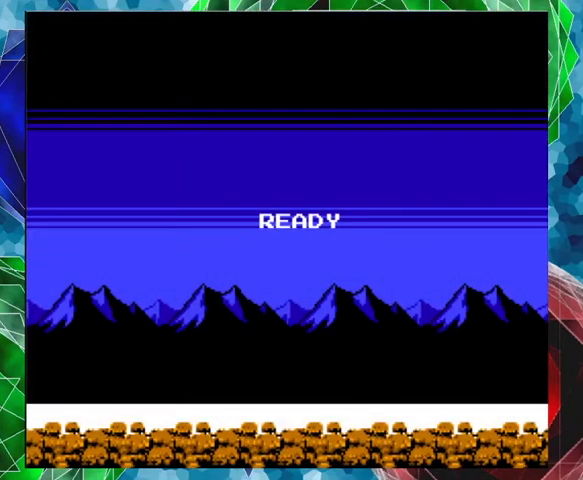
{"buttons": [], "left_stick": "center", "right_stick": "center", "events": []}
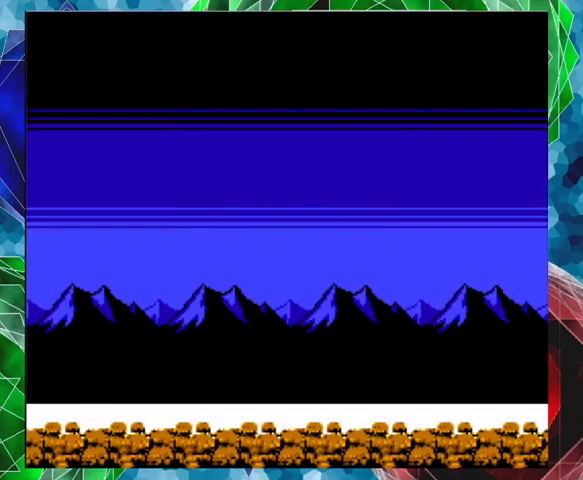
{"buttons": [], "left_stick": "center", "right_stick": "center", "events": []}
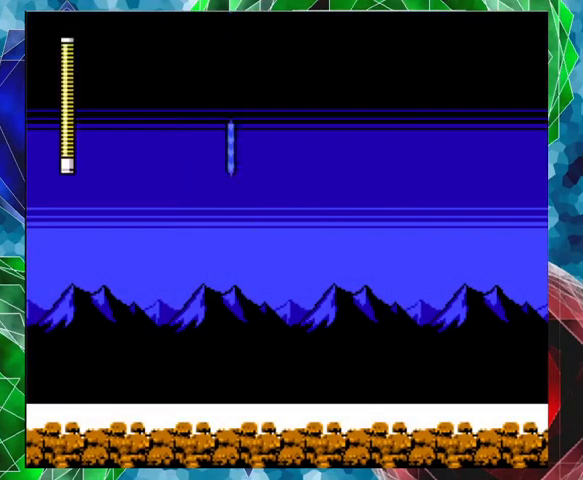
{"buttons": ["DPAD_RIGHT"], "left_stick": "center", "right_stick": "center", "events": [[100, "DPAD_RIGHT", "down"]]}
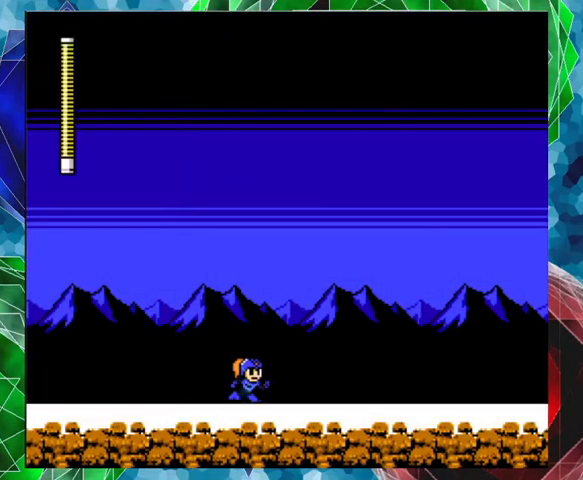
{"buttons": ["DPAD_RIGHT"], "left_stick": "center", "right_stick": "center", "events": []}
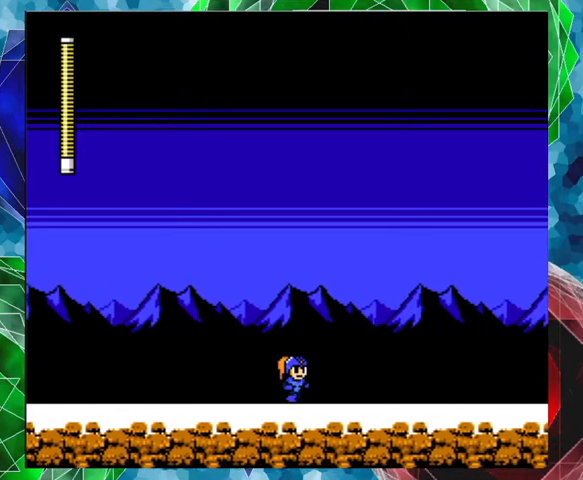
{"buttons": ["Y", "DPAD_RIGHT"], "left_stick": "center", "right_stick": "center", "events": [[333, "Y", "down"], [400, "Y", "up"], [467, "Y", "down"]]}
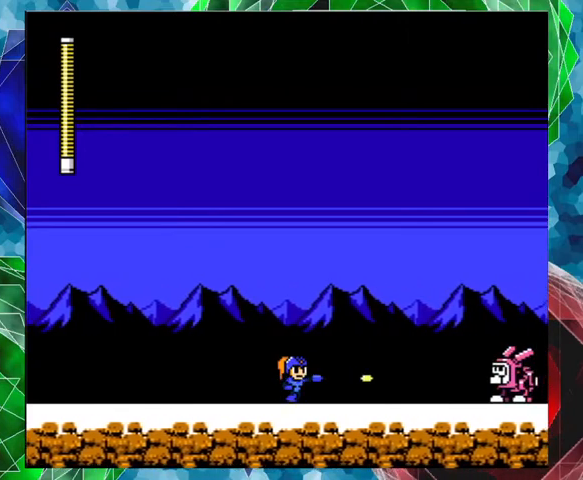
{"buttons": [], "left_stick": "center", "right_stick": "center", "events": [[33, "DPAD_RIGHT", "up"], [33, "Y", "up"], [100, "Y", "down"], [267, "Y", "up"], [333, "Y", "down"], [367, "Y", "up"], [467, "DPAD_LEFT", "down"], [500, "DPAD_LEFT", "up"]]}
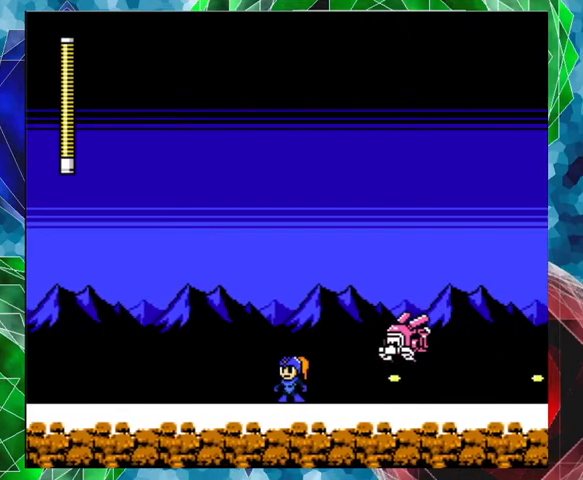
{"buttons": ["Y"], "left_stick": "center", "right_stick": "center", "events": [[33, "Y", "down"], [67, "Y", "up"], [167, "DPAD_RIGHT", "down"], [200, "DPAD_UP", "down"], [233, "DPAD_UP", "up"], [267, "DPAD_RIGHT", "up"], [267, "Y", "down"], [300, "Y", "up"], [367, "Y", "down"], [433, "Y", "up"], [500, "Y", "down"]]}
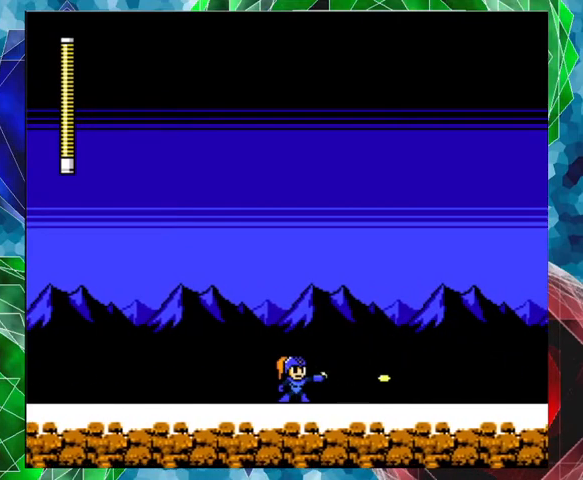
{"buttons": ["DPAD_RIGHT"], "left_stick": "center", "right_stick": "center", "events": [[167, "Y", "up"], [200, "DPAD_RIGHT", "down"], [233, "DPAD_UP", "down"], [333, "DPAD_UP", "up"]]}
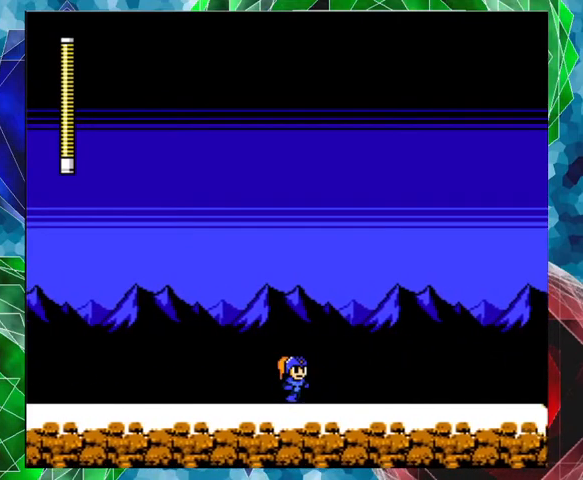
{"buttons": ["Y", "DPAD_RIGHT"], "left_stick": "center", "right_stick": "center", "events": [[100, "B", "down"], [200, "Y", "down"], [267, "B", "up"], [367, "Y", "up"], [400, "Y", "down"], [467, "Y", "up"], [500, "Y", "down"]]}
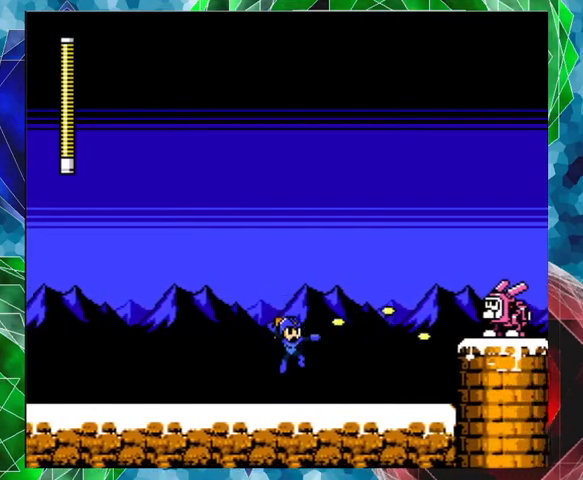
{"buttons": ["A", "DPAD_RIGHT"], "left_stick": "center", "right_stick": "center", "events": [[100, "Y", "up"], [367, "A", "down"]]}
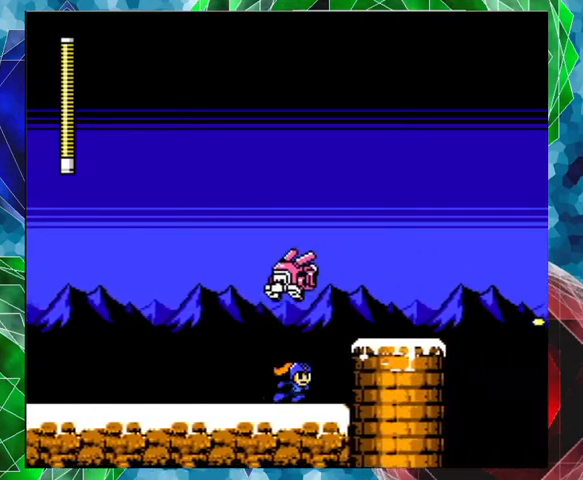
{"buttons": [], "left_stick": "center", "right_stick": "center", "events": [[33, "A", "up"], [133, "DPAD_RIGHT", "up"], [167, "DPAD_LEFT", "down"], [233, "Y", "down"], [267, "DPAD_LEFT", "up"], [300, "Y", "up"], [333, "Y", "down"], [433, "Y", "up"], [467, "Y", "down"], [500, "Y", "up"]]}
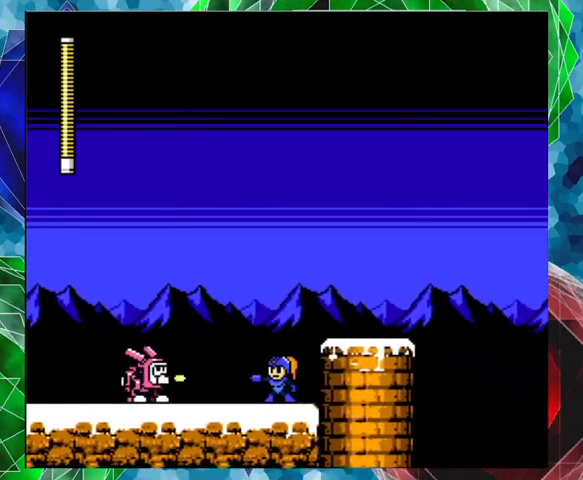
{"buttons": ["DPAD_LEFT"], "left_stick": "center", "right_stick": "center", "events": [[67, "Y", "down"], [167, "Y", "up"], [467, "DPAD_LEFT", "down"]]}
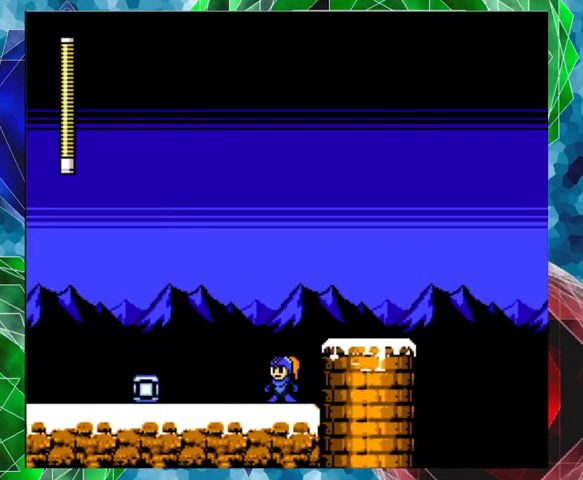
{"buttons": ["DPAD_LEFT"], "left_stick": "center", "right_stick": "center", "events": []}
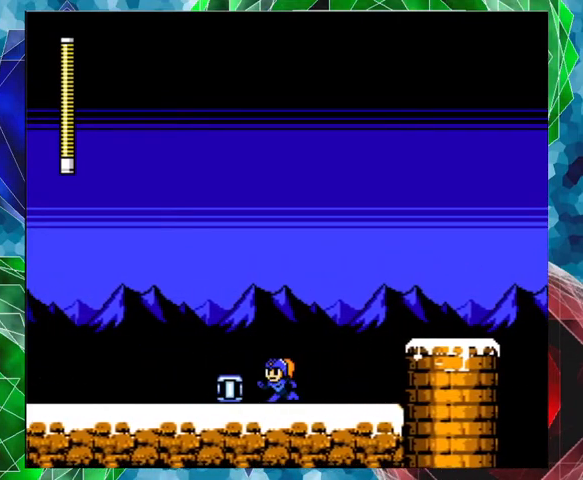
{"buttons": ["A", "DPAD_RIGHT"], "left_stick": "center", "right_stick": "center", "events": [[233, "DPAD_UP", "down"], [267, "DPAD_LEFT", "up"], [267, "DPAD_RIGHT", "down"], [267, "DPAD_UP", "up"], [333, "A", "down"]]}
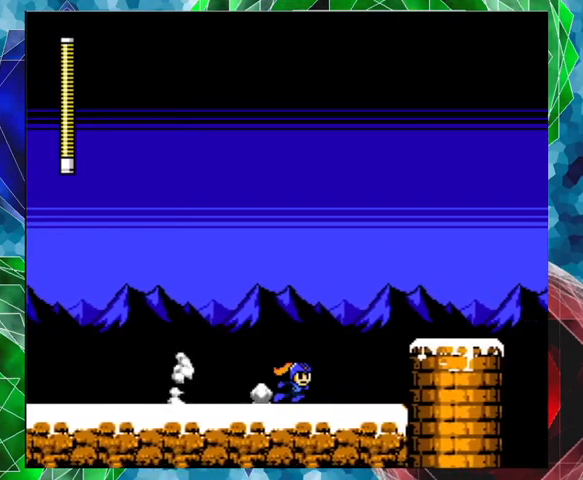
{"buttons": ["B", "DPAD_RIGHT"], "left_stick": "center", "right_stick": "center", "events": [[167, "A", "up"], [500, "B", "down"]]}
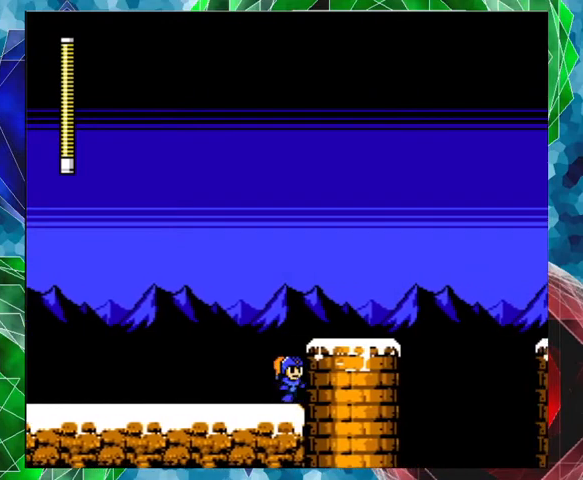
{"buttons": [], "left_stick": "center", "right_stick": "center", "events": [[167, "B", "up"], [300, "DPAD_RIGHT", "up"]]}
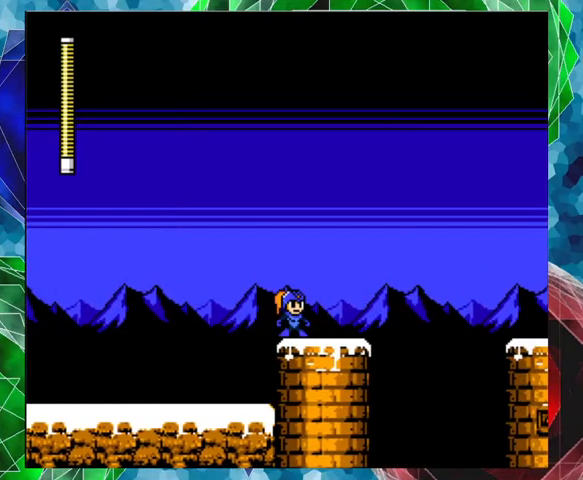
{"buttons": [], "left_stick": "center", "right_stick": "center", "events": [[167, "DPAD_RIGHT", "down"], [233, "Y", "down"], [333, "Y", "up"], [400, "DPAD_RIGHT", "up"], [400, "Y", "down"], [467, "Y", "up"]]}
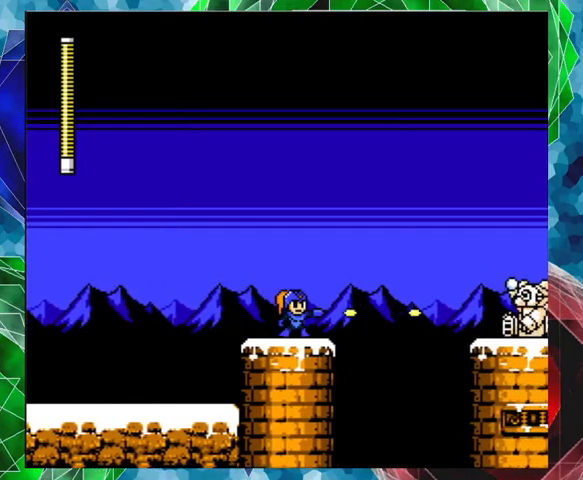
{"buttons": ["Y"], "left_stick": "center", "right_stick": "center", "events": [[33, "Y", "down"], [67, "Y", "up"], [300, "Y", "down"], [400, "Y", "up"], [500, "Y", "down"]]}
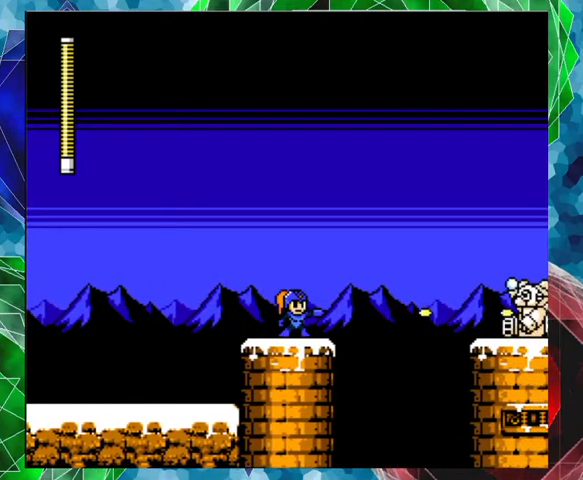
{"buttons": [], "left_stick": "center", "right_stick": "center", "events": [[33, "Y", "up"], [133, "Y", "down"], [167, "Y", "up"], [333, "Y", "down"], [367, "Y", "up"], [433, "Y", "down"], [500, "Y", "up"]]}
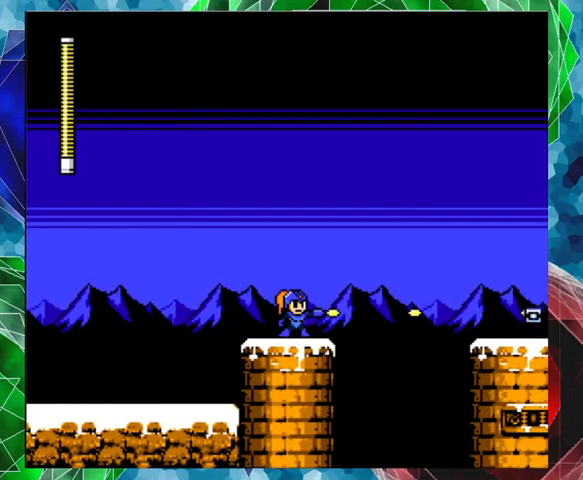
{"buttons": ["DPAD_RIGHT"], "left_stick": "center", "right_stick": "center", "events": [[500, "DPAD_RIGHT", "down"]]}
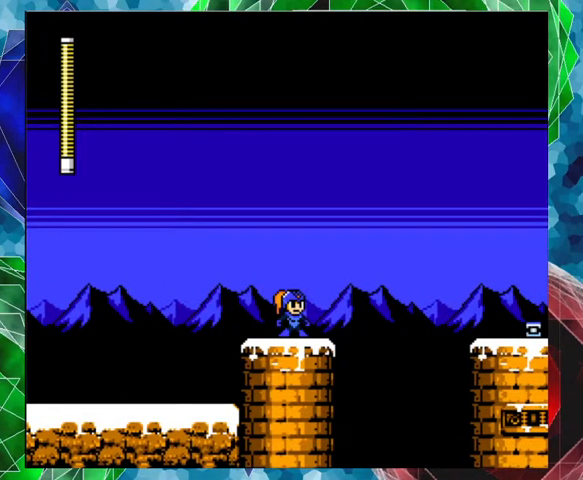
{"buttons": ["A", "B", "DPAD_RIGHT"], "left_stick": "center", "right_stick": "center", "events": [[33, "A", "down"], [133, "B", "down"]]}